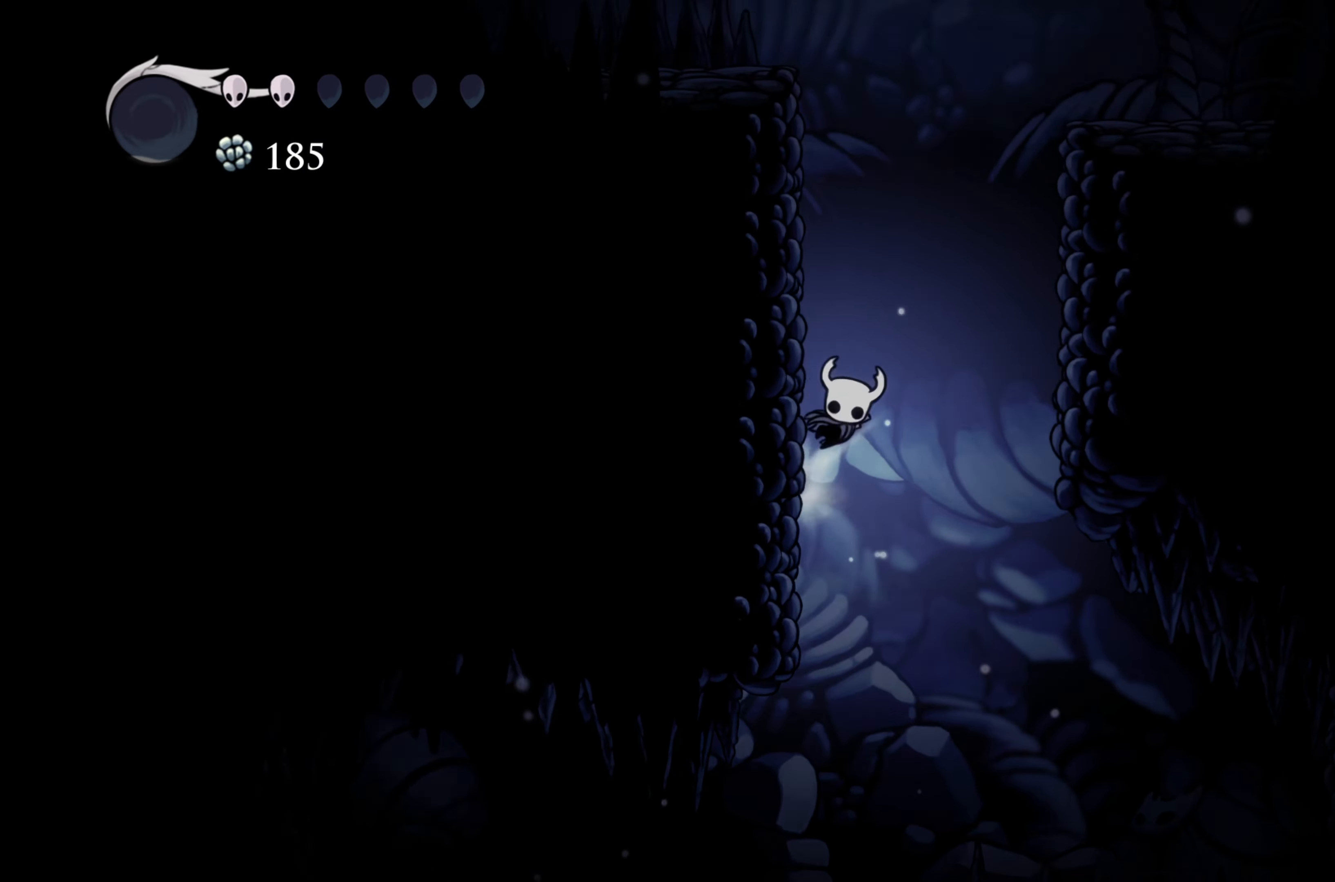
Gameplay with a controller (Xbox layout); each line is a JSON object with the inputs held at the frame after it. "events" lists button and stick changes between this image and that frame as [ms after this image, input, new state], when the widget could be followed in between. Not read: R3.
{"buttons": ["A"], "left_stick": "up", "right_stick": "center", "events": [[267, "A", "up"], [300, "A", "down"], [483, "left_stick", "up"]]}
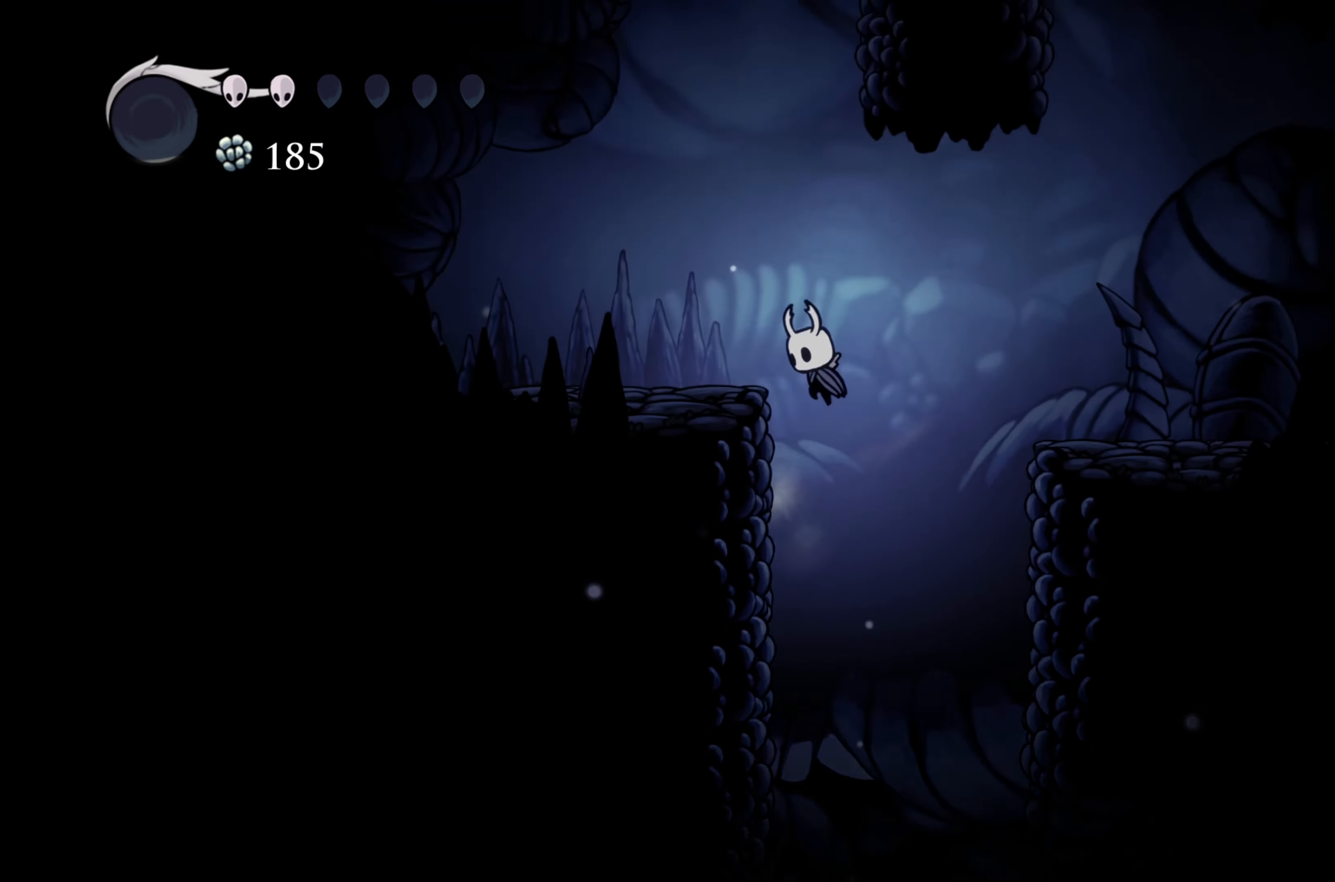
{"buttons": ["R2"], "left_stick": "right", "right_stick": "center", "events": [[33, "left_stick", "up-right"], [150, "A", "up"], [150, "left_stick", "right"], [183, "R2", "down"]]}
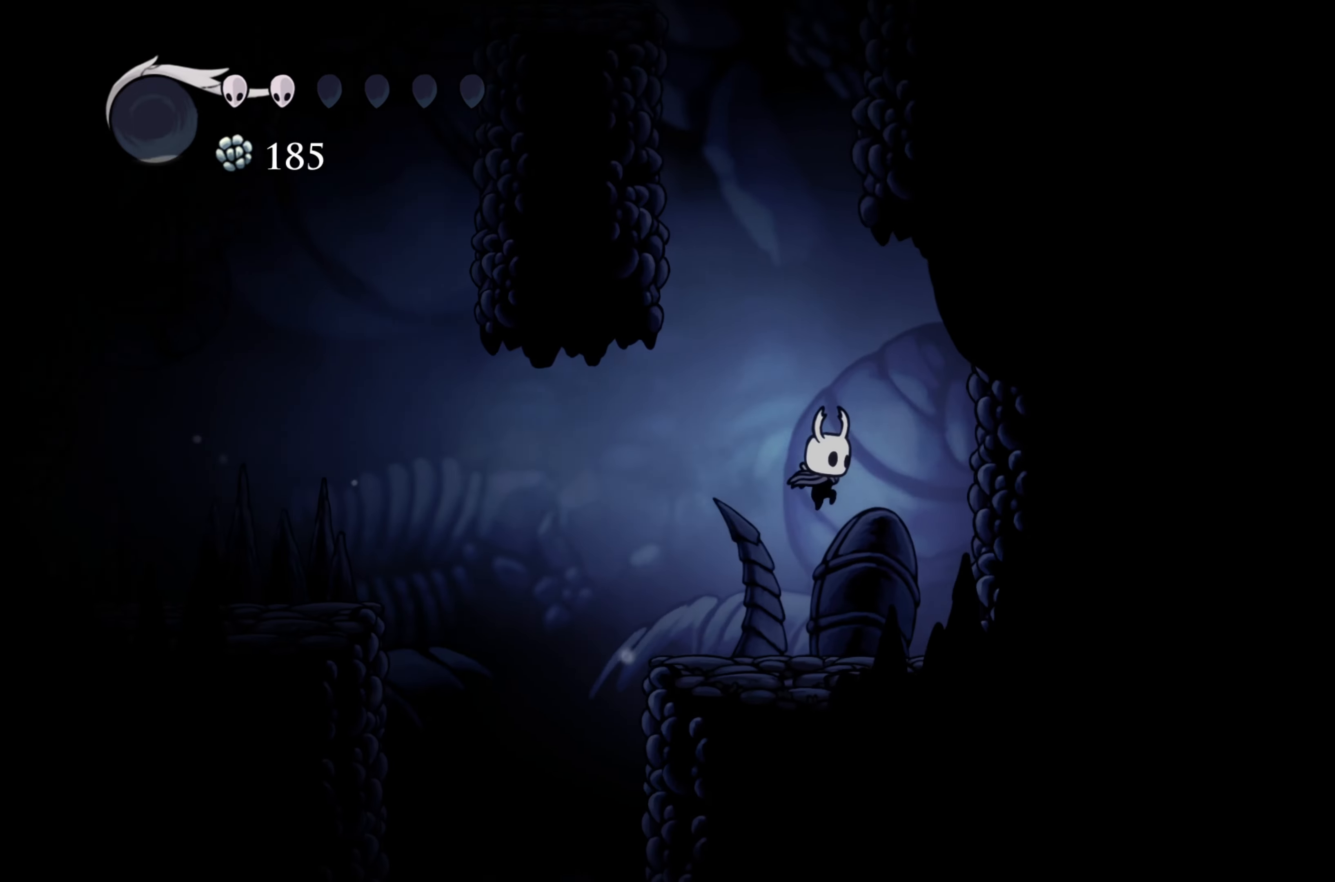
{"buttons": ["A"], "left_stick": "right", "right_stick": "center", "events": [[33, "R2", "up"], [333, "A", "down"]]}
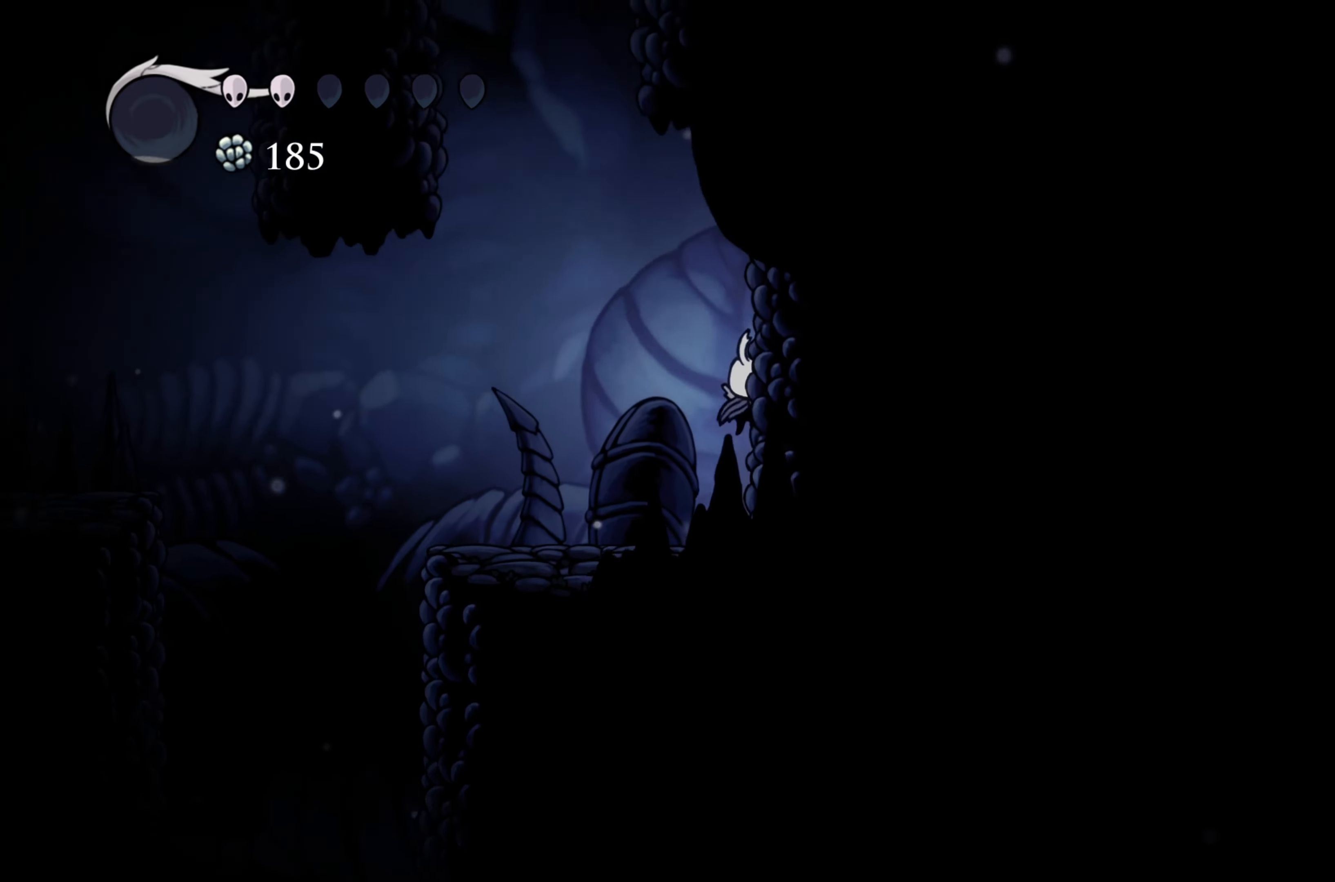
{"buttons": ["A"], "left_stick": "left", "right_stick": "center", "events": [[17, "A", "up"], [67, "A", "down"], [67, "left_stick", "up-left"], [150, "left_stick", "left"]]}
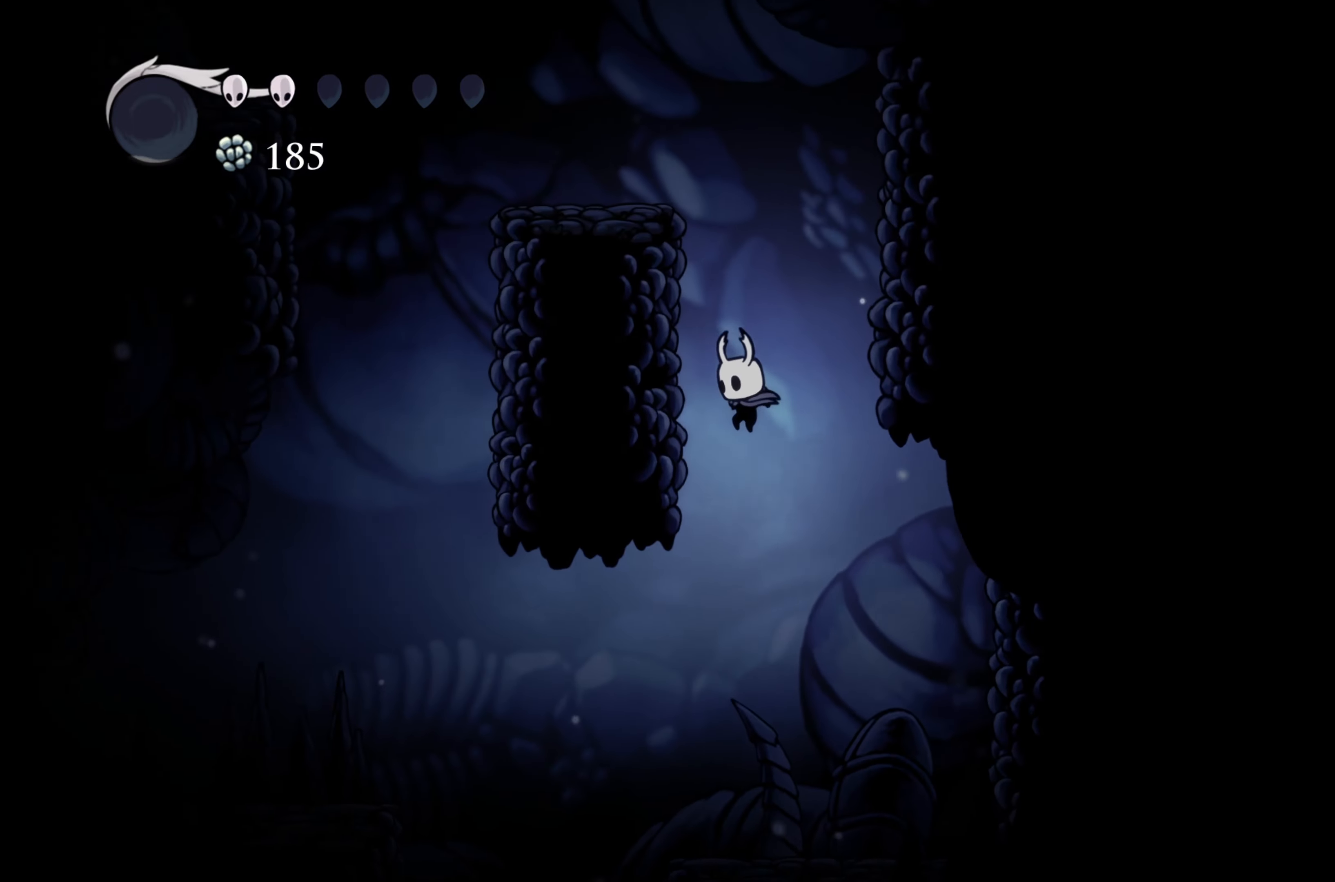
{"buttons": ["A"], "left_stick": "left", "right_stick": "center", "events": [[33, "A", "up"], [167, "A", "down"]]}
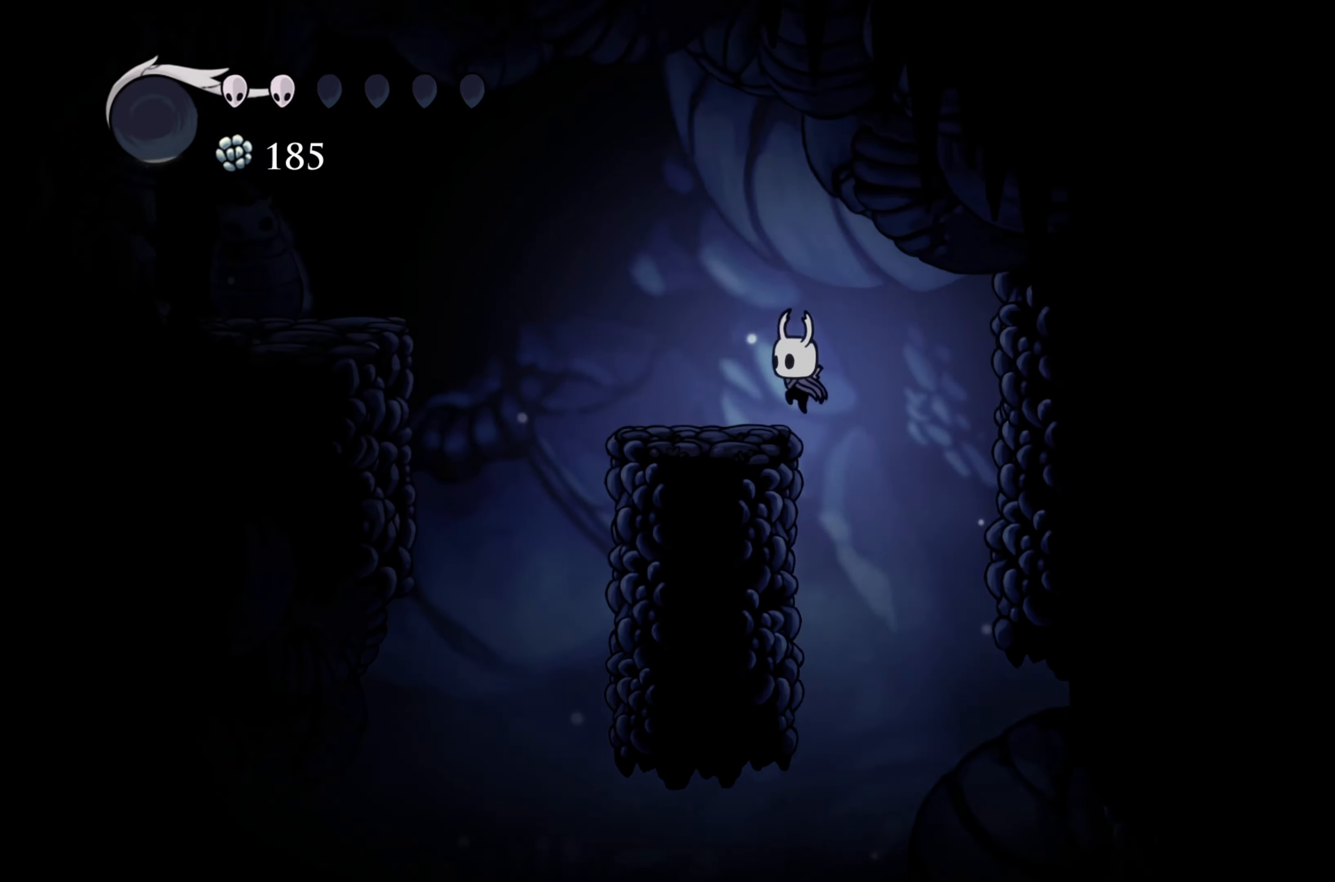
{"buttons": ["A"], "left_stick": "left", "right_stick": "center", "events": [[100, "A", "up"], [217, "left_stick", "center"], [267, "left_stick", "left"], [434, "A", "down"]]}
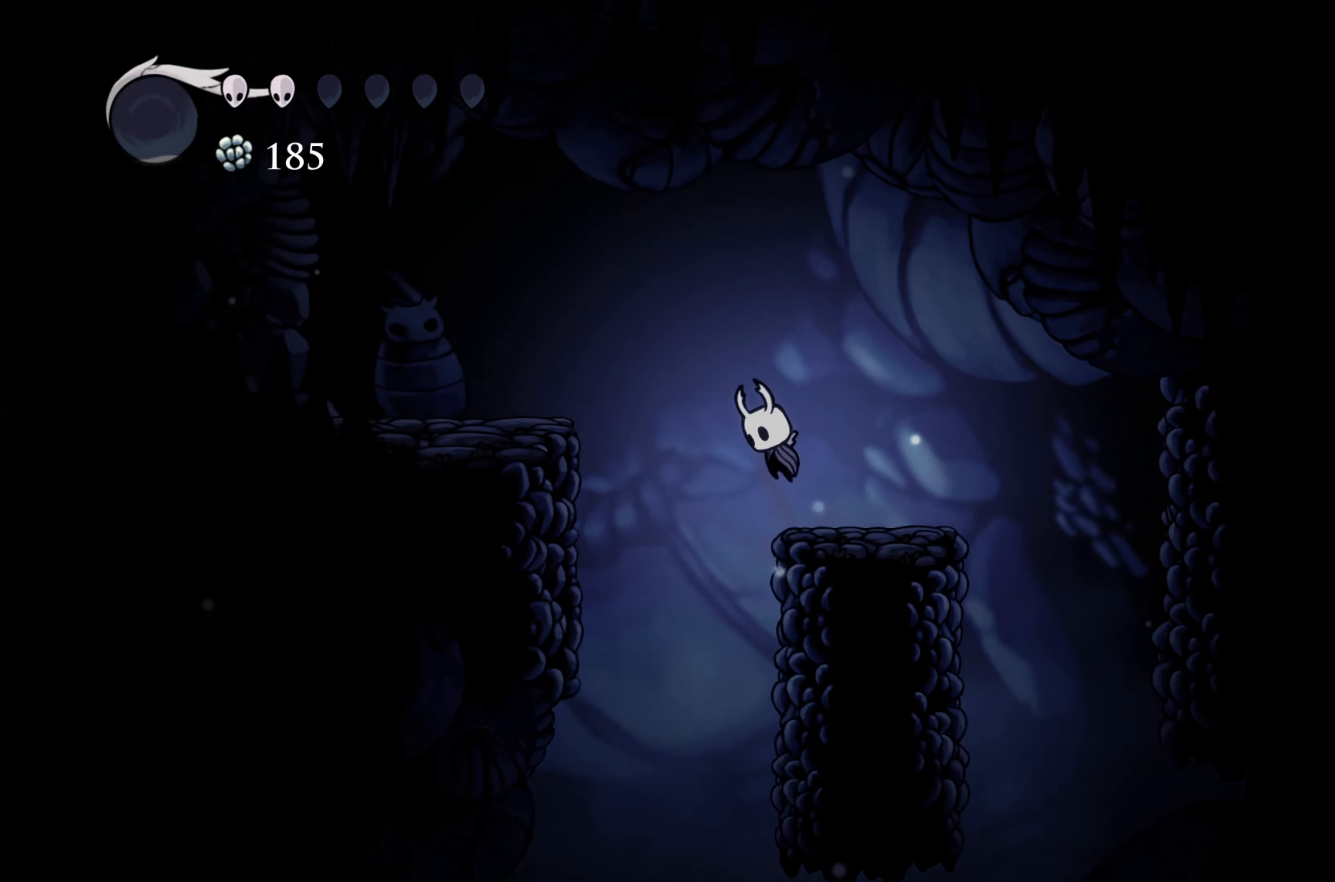
{"buttons": [], "left_stick": "left", "right_stick": "center", "events": [[217, "A", "up"], [217, "R2", "down"], [450, "R2", "up"]]}
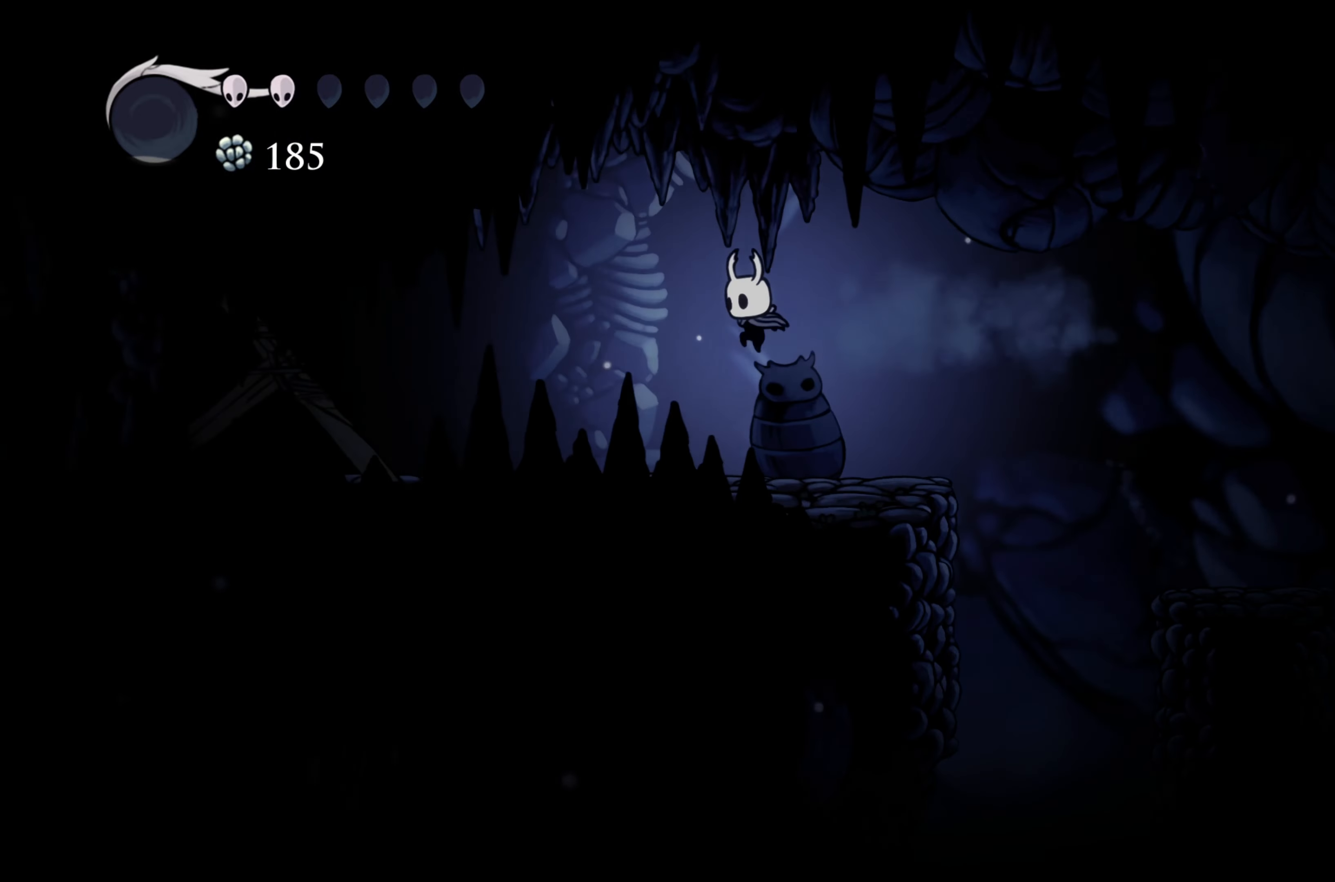
{"buttons": [], "left_stick": "left", "right_stick": "center", "events": []}
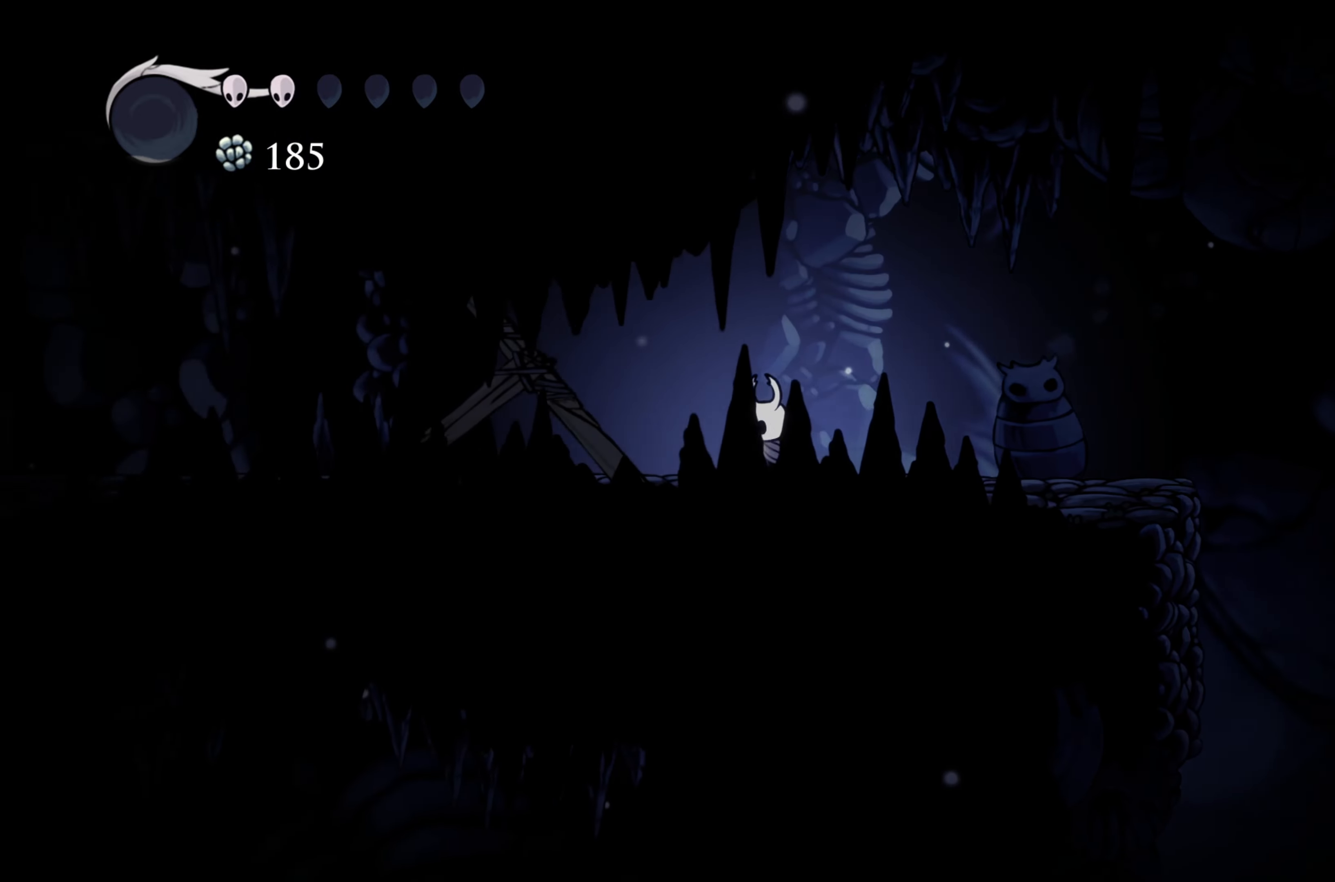
{"buttons": [], "left_stick": "left", "right_stick": "center", "events": [[284, "X", "down"], [434, "X", "up"]]}
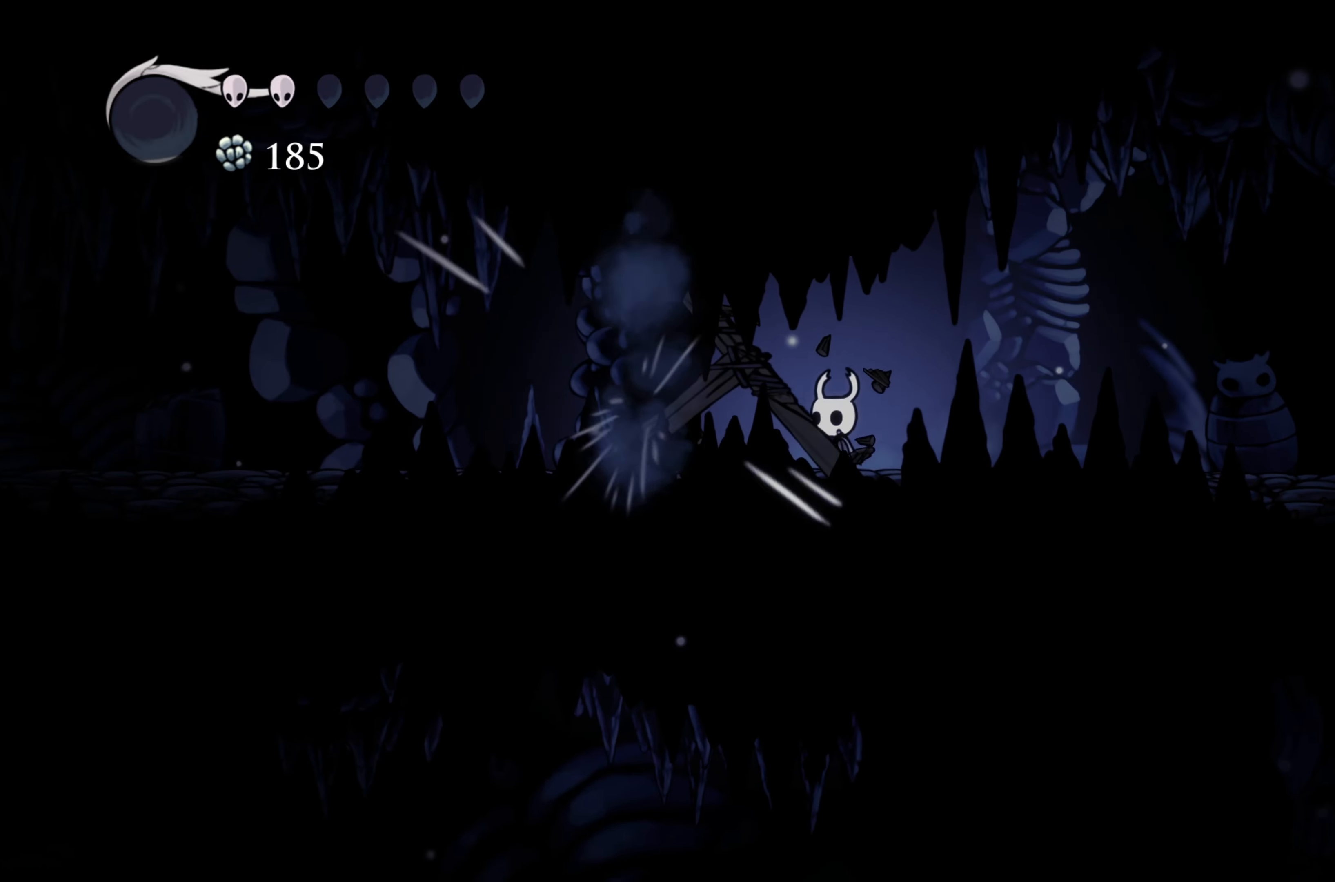
{"buttons": ["X"], "left_stick": "center", "right_stick": "center", "events": [[17, "X", "down"], [134, "X", "up"], [167, "X", "down"], [217, "left_stick", "center"], [267, "X", "up"], [317, "X", "down"], [434, "X", "up"], [467, "X", "down"]]}
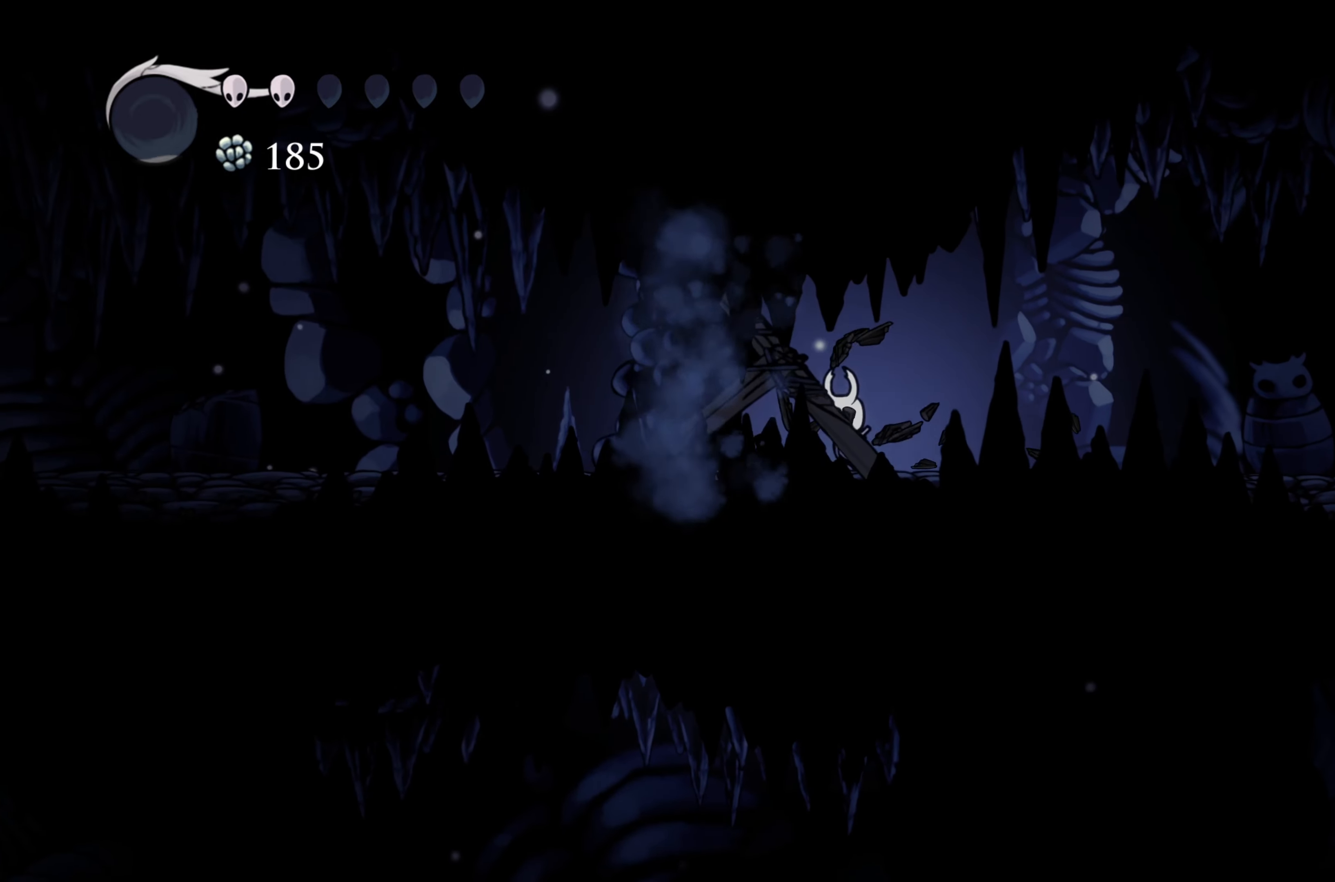
{"buttons": ["X"], "left_stick": "left", "right_stick": "center", "events": [[84, "X", "up"], [134, "X", "down"], [250, "X", "up"], [250, "left_stick", "left"], [267, "X", "down"], [384, "X", "up"], [434, "X", "down"]]}
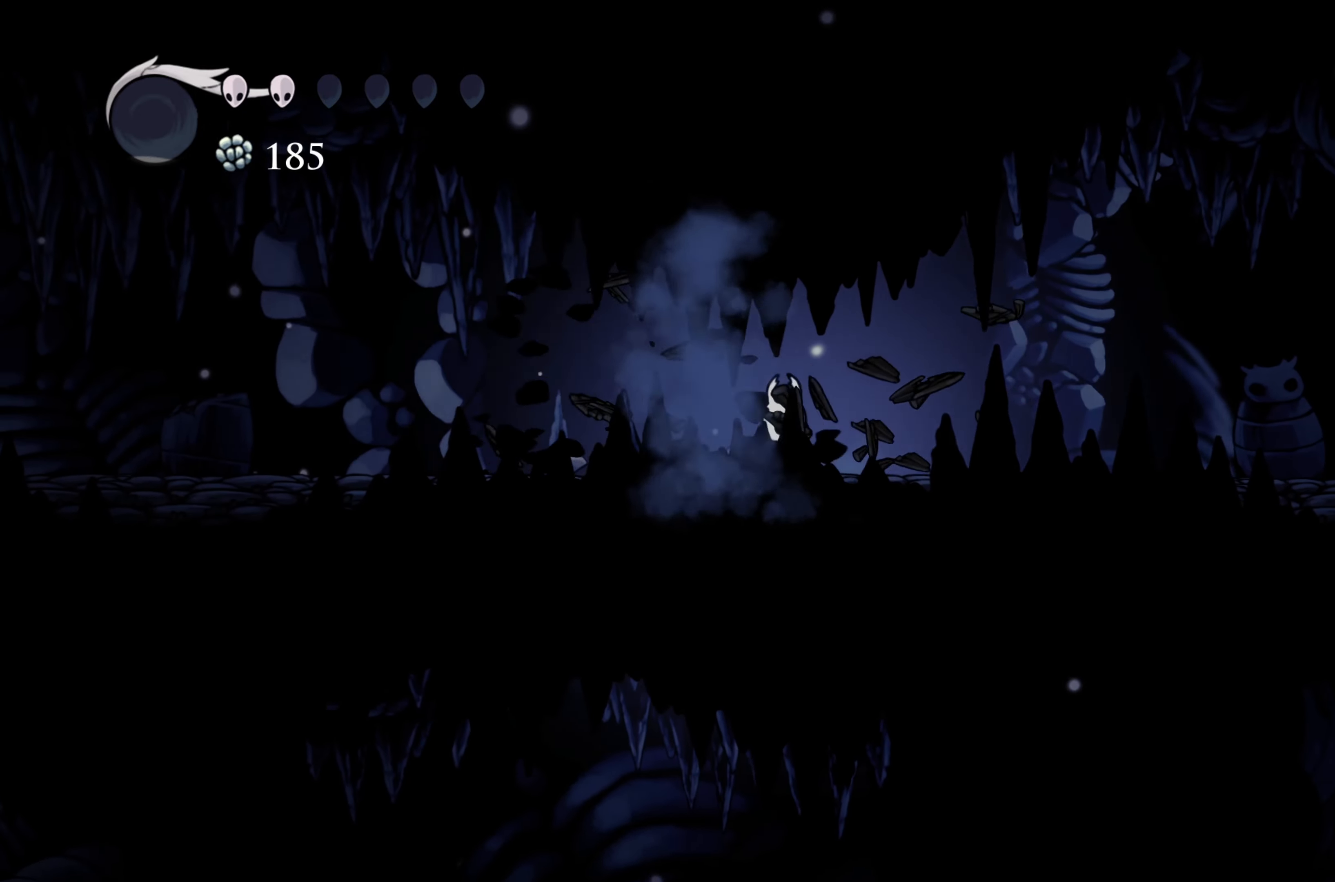
{"buttons": ["R2"], "left_stick": "left", "right_stick": "center", "events": [[34, "X", "up"], [200, "R2", "down"]]}
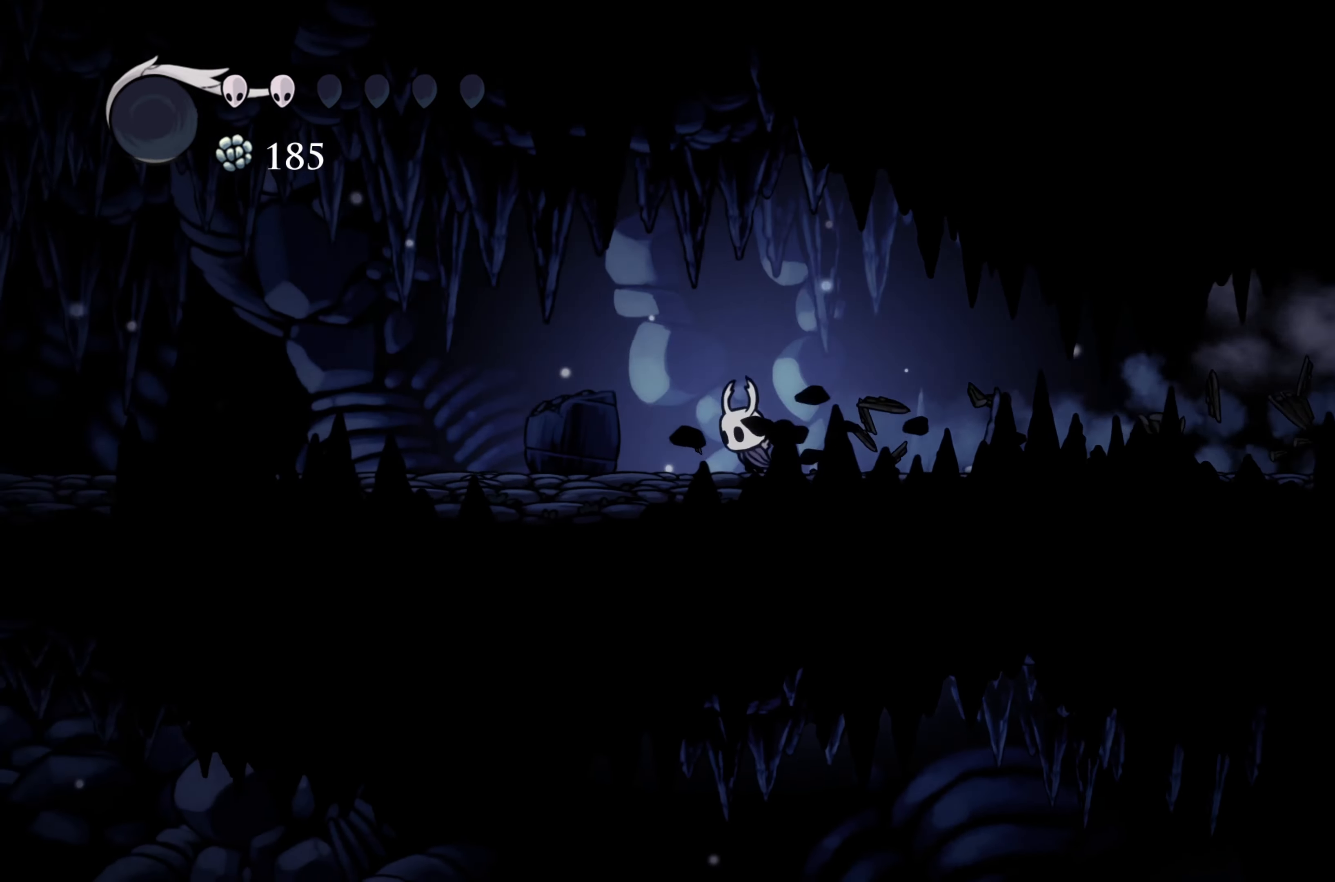
{"buttons": ["R2"], "left_stick": "left", "right_stick": "center", "events": [[100, "R2", "up"], [267, "R2", "down"]]}
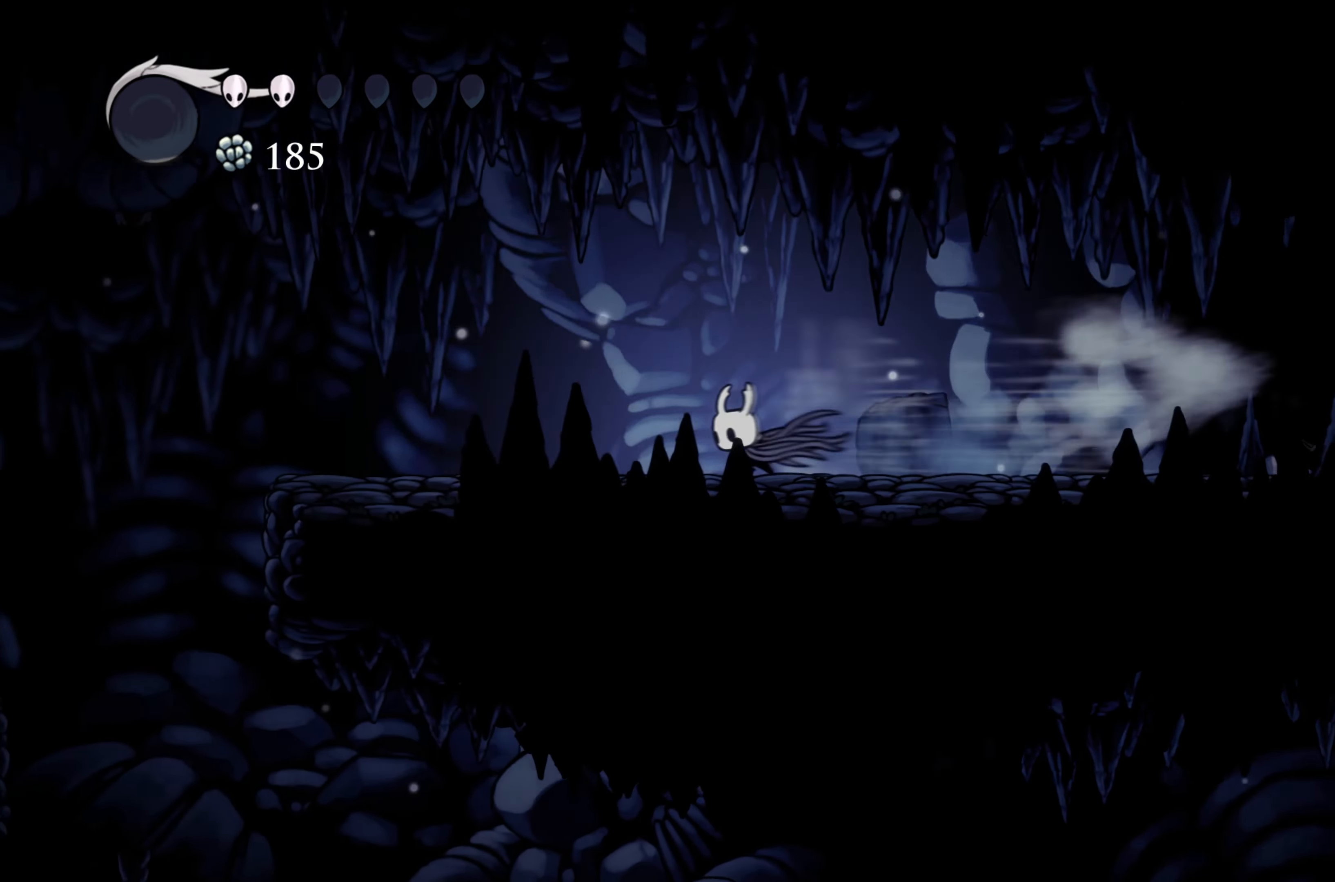
{"buttons": [], "left_stick": "left", "right_stick": "center", "events": [[84, "R2", "up"]]}
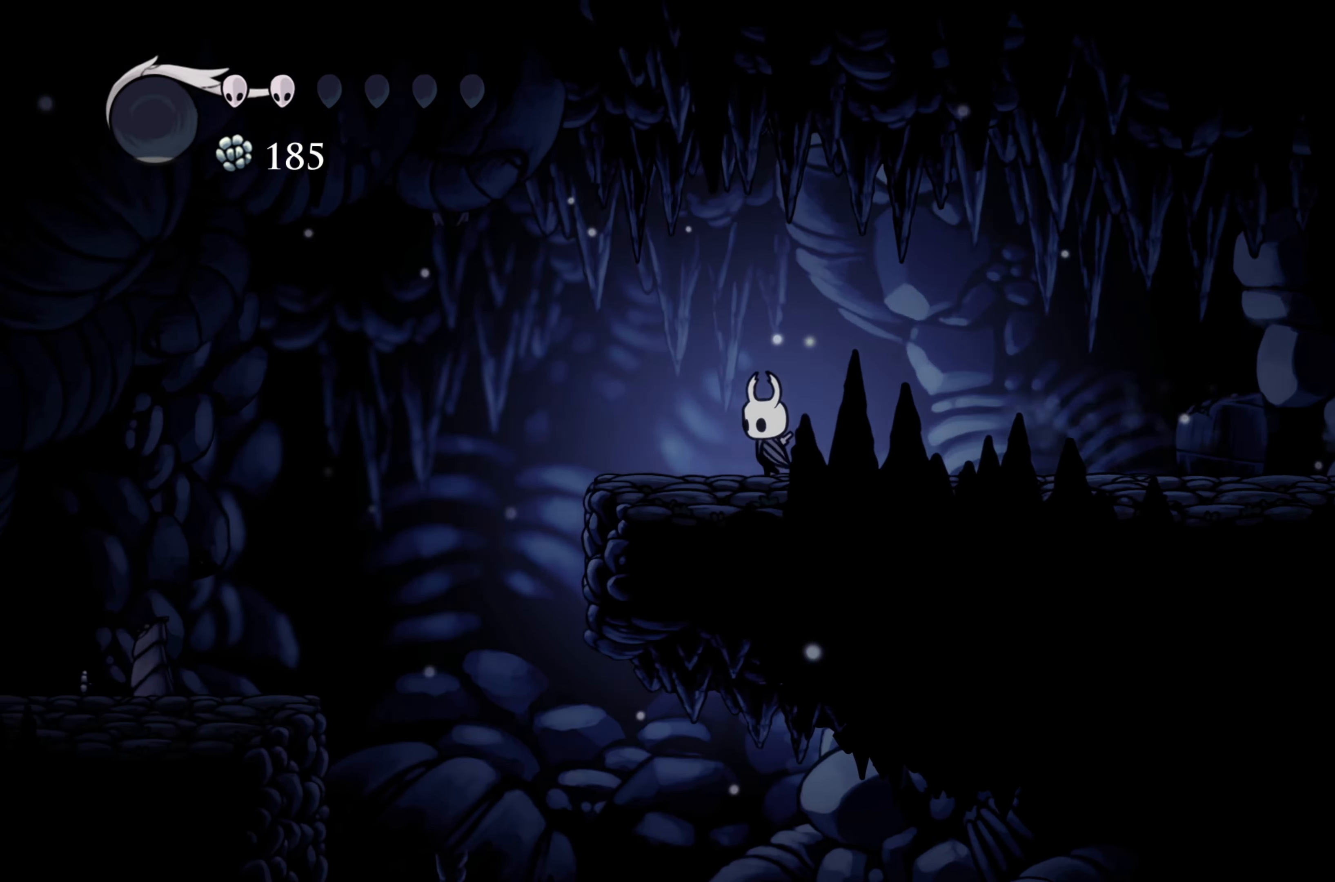
{"buttons": [], "left_stick": "left", "right_stick": "center", "events": []}
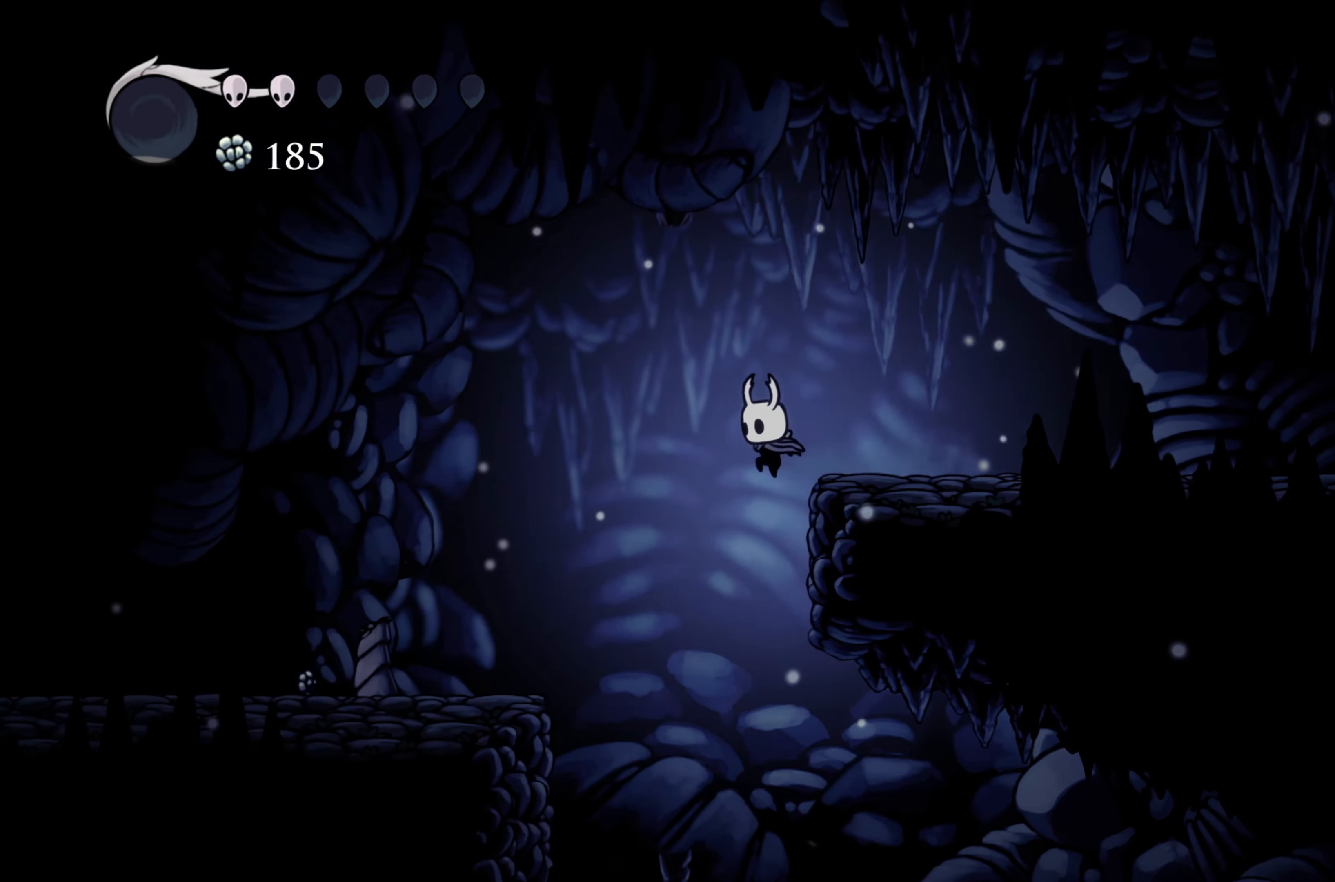
{"buttons": ["R2"], "left_stick": "left", "right_stick": "center", "events": [[50, "A", "down"], [200, "A", "up"], [400, "R2", "down"]]}
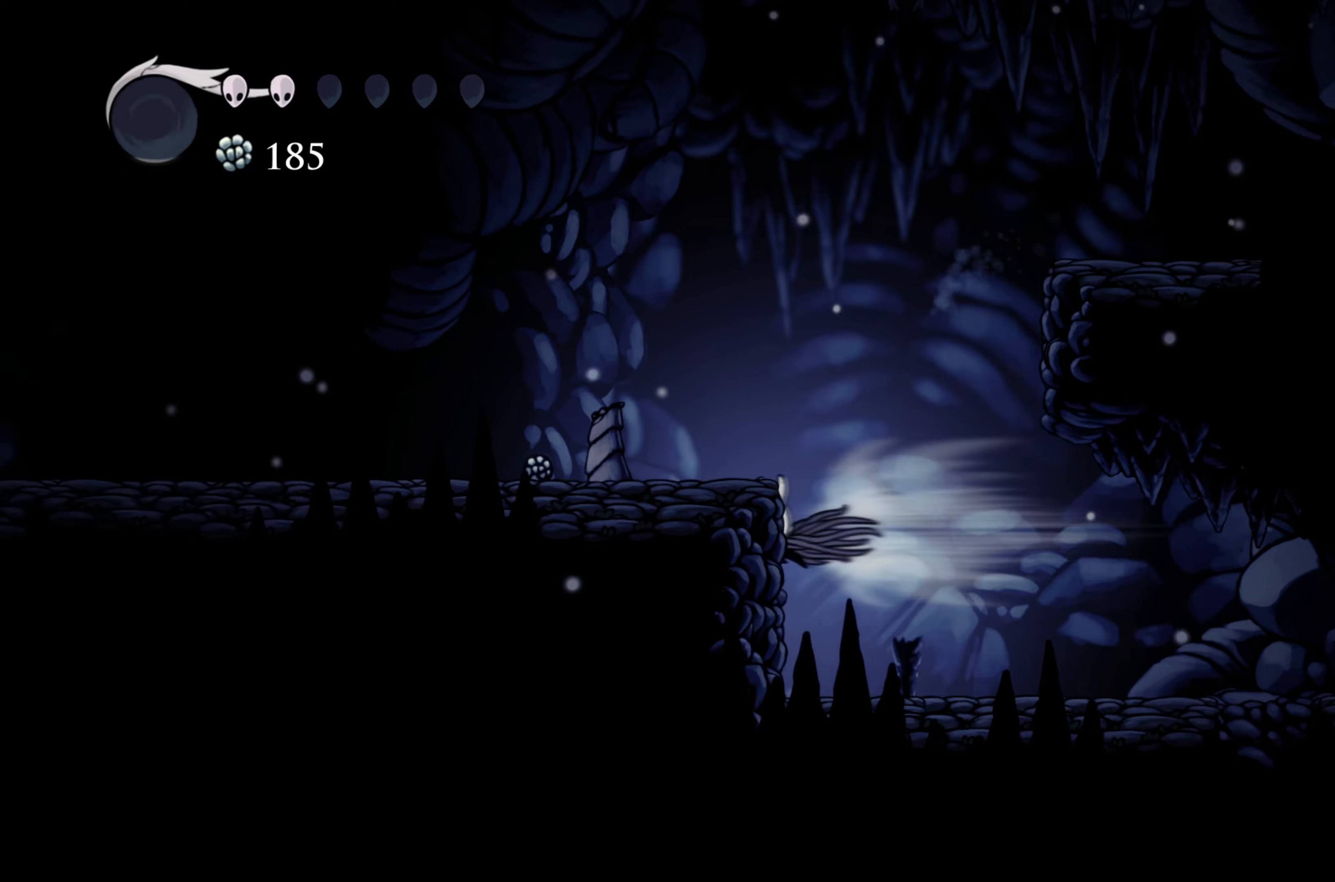
{"buttons": ["A"], "left_stick": "left", "right_stick": "center", "events": [[133, "R2", "up"], [200, "A", "down"]]}
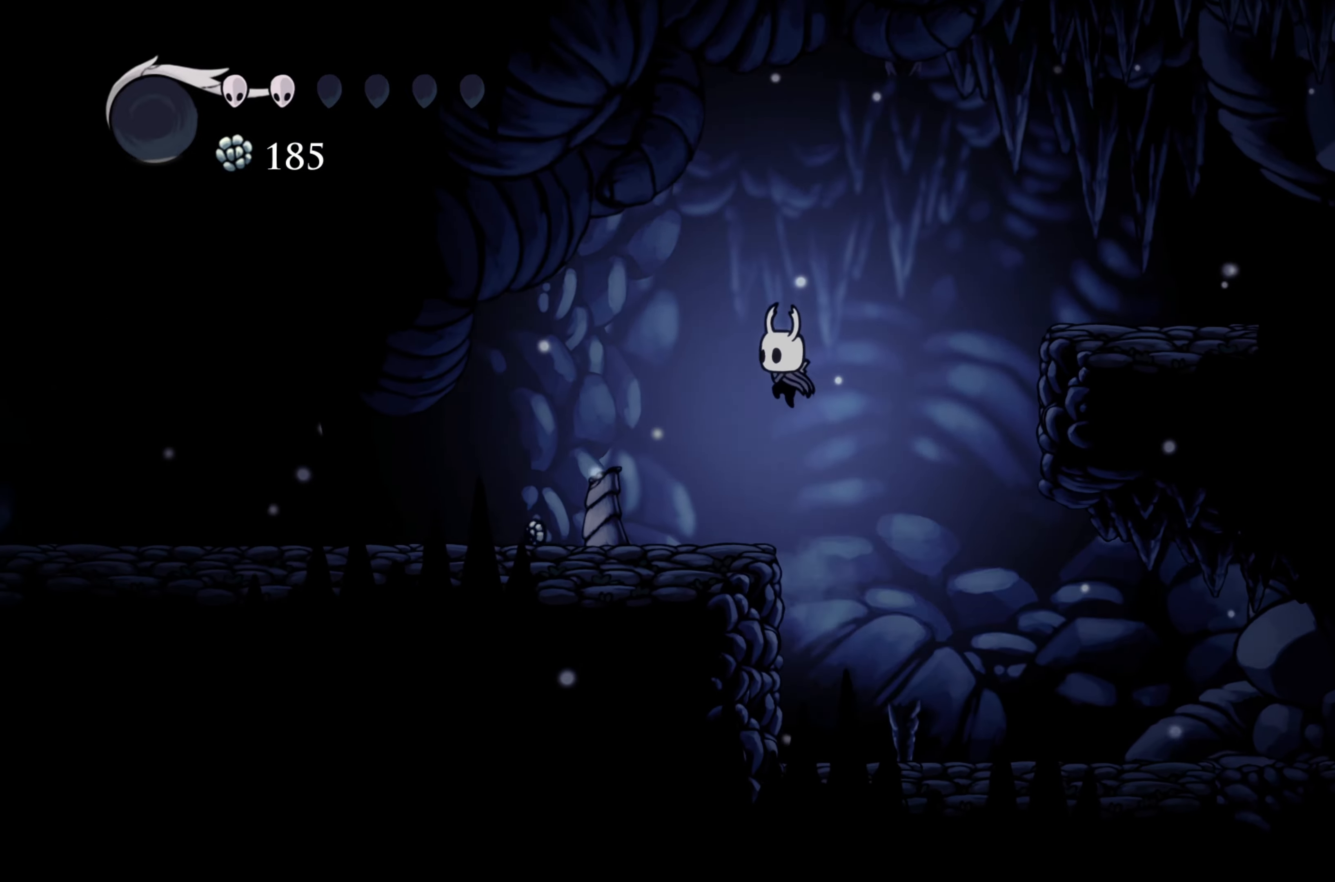
{"buttons": [], "left_stick": "left", "right_stick": "center", "events": [[33, "A", "up"]]}
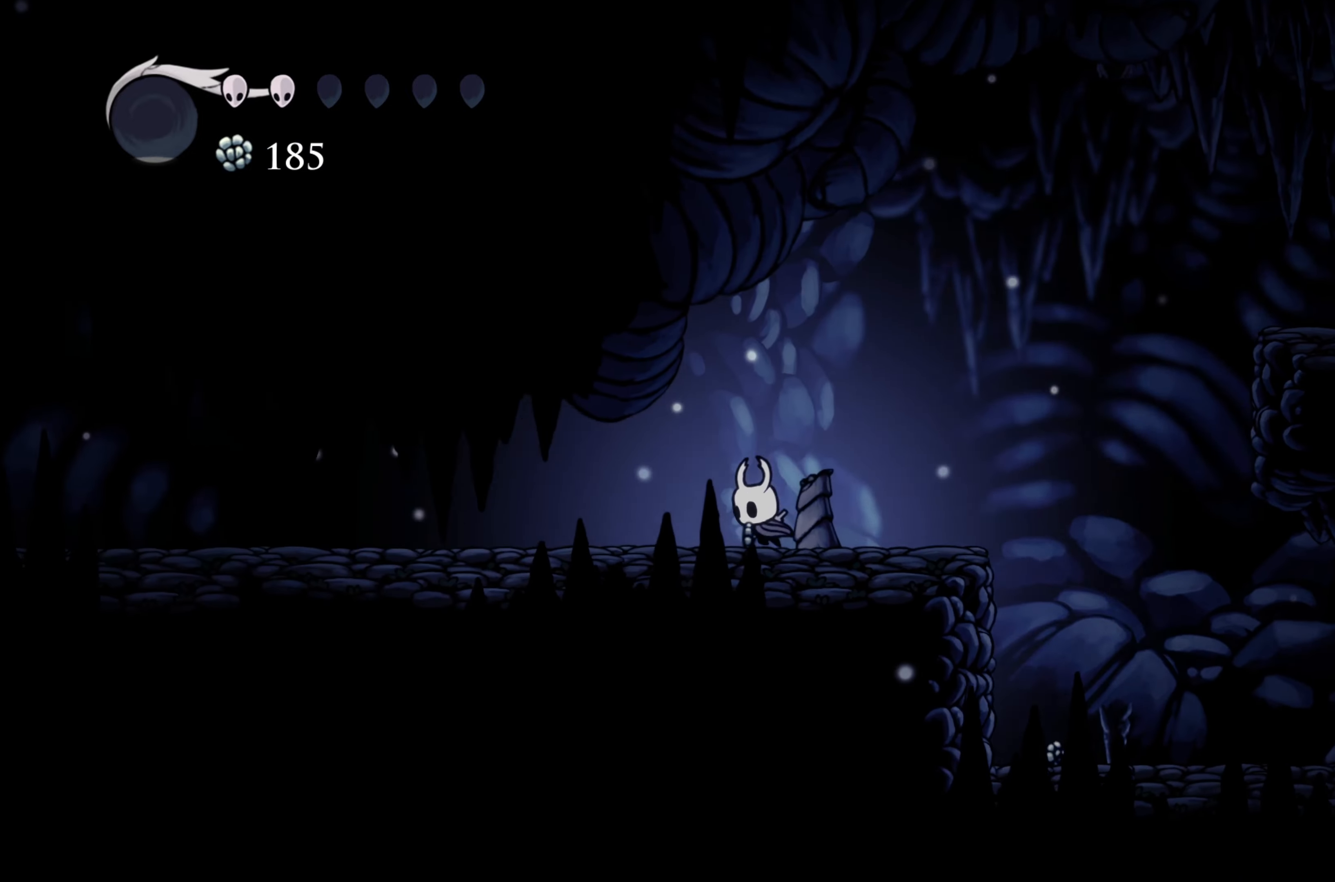
{"buttons": ["L1"], "left_stick": "center", "right_stick": "center", "events": [[183, "left_stick", "center"], [383, "L1", "down"]]}
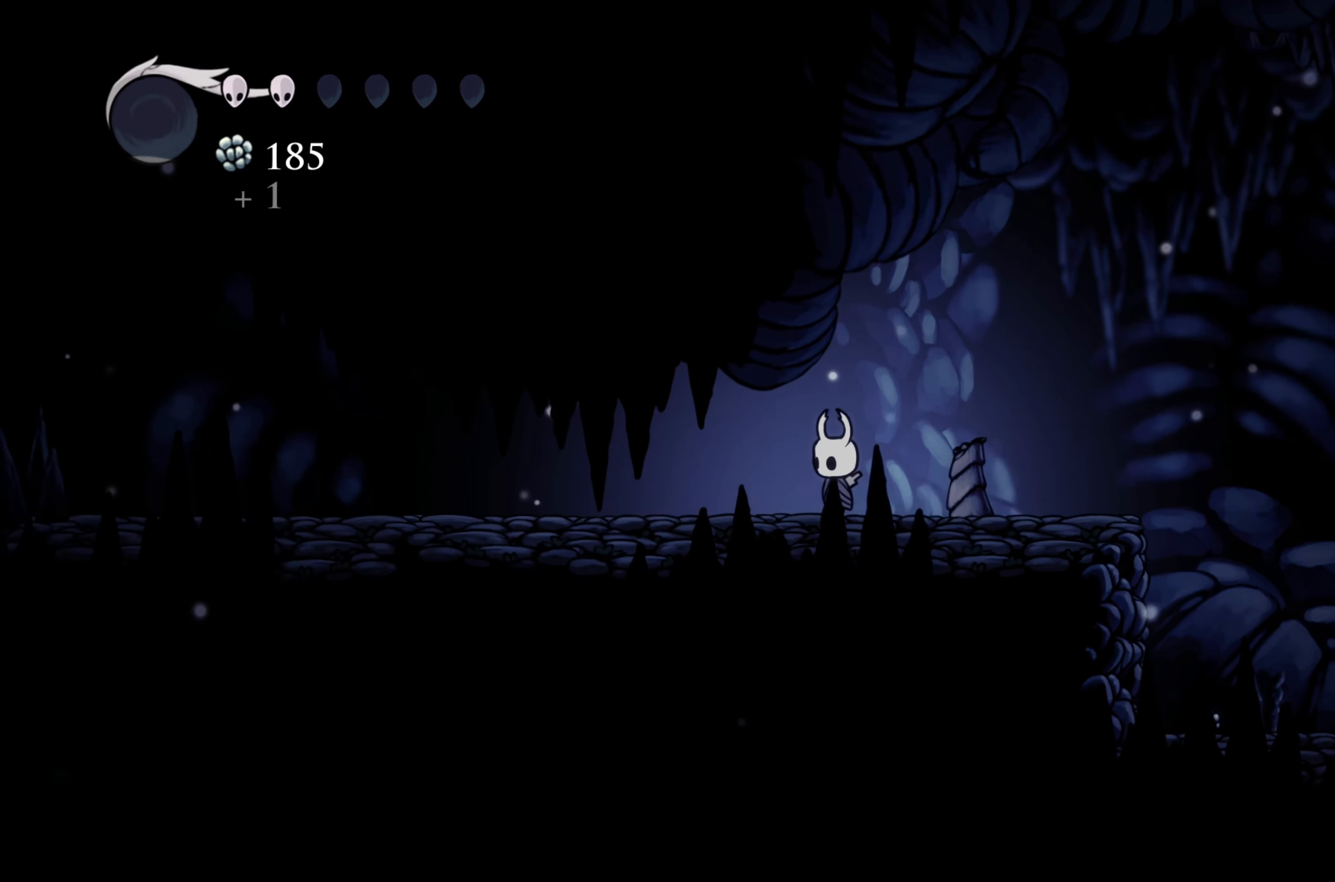
{"buttons": [], "left_stick": "center", "right_stick": "center", "events": [[466, "L1", "up"]]}
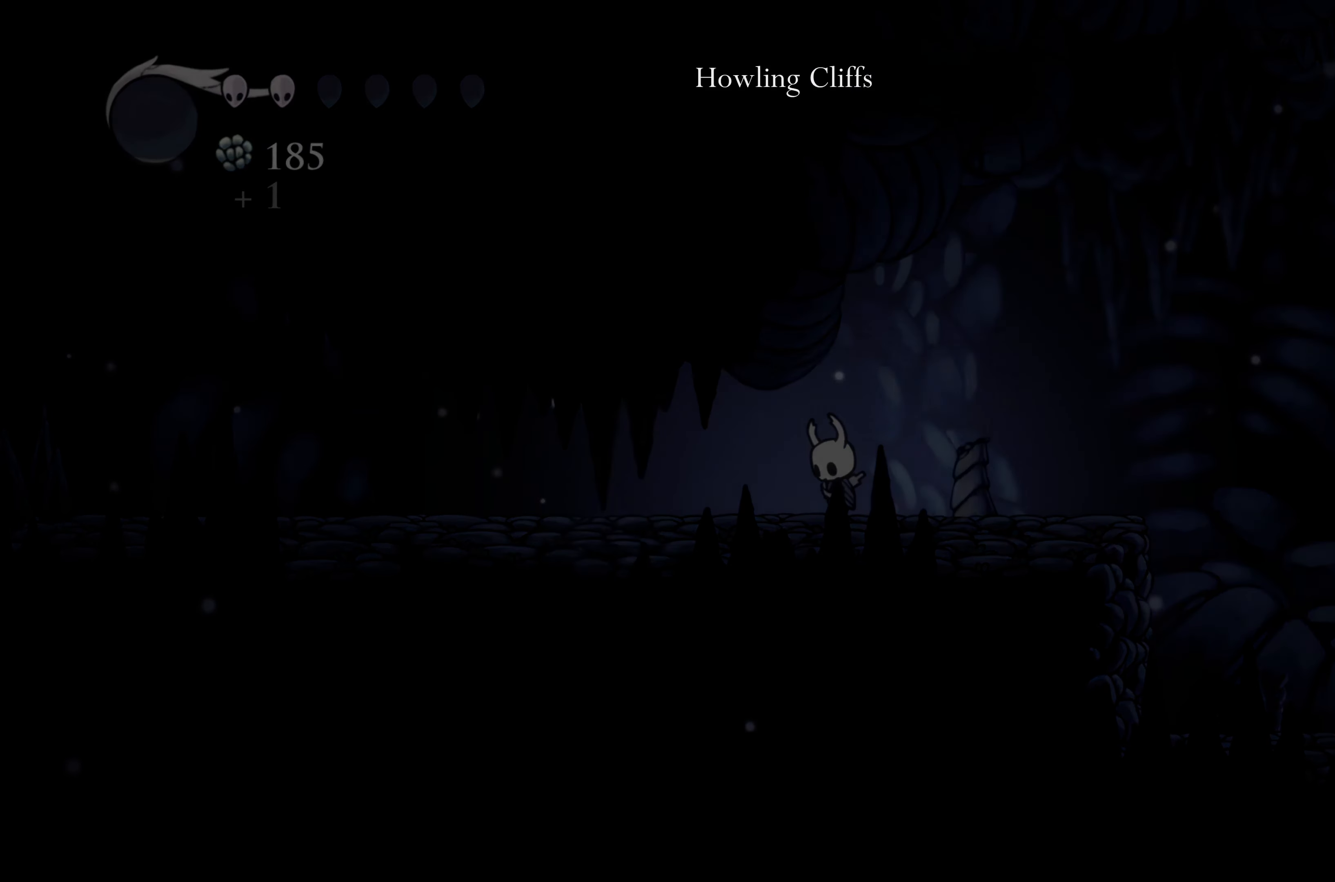
{"buttons": [], "left_stick": "right", "right_stick": "center", "events": [[33, "left_stick", "right"], [216, "R2", "down"], [466, "R2", "up"]]}
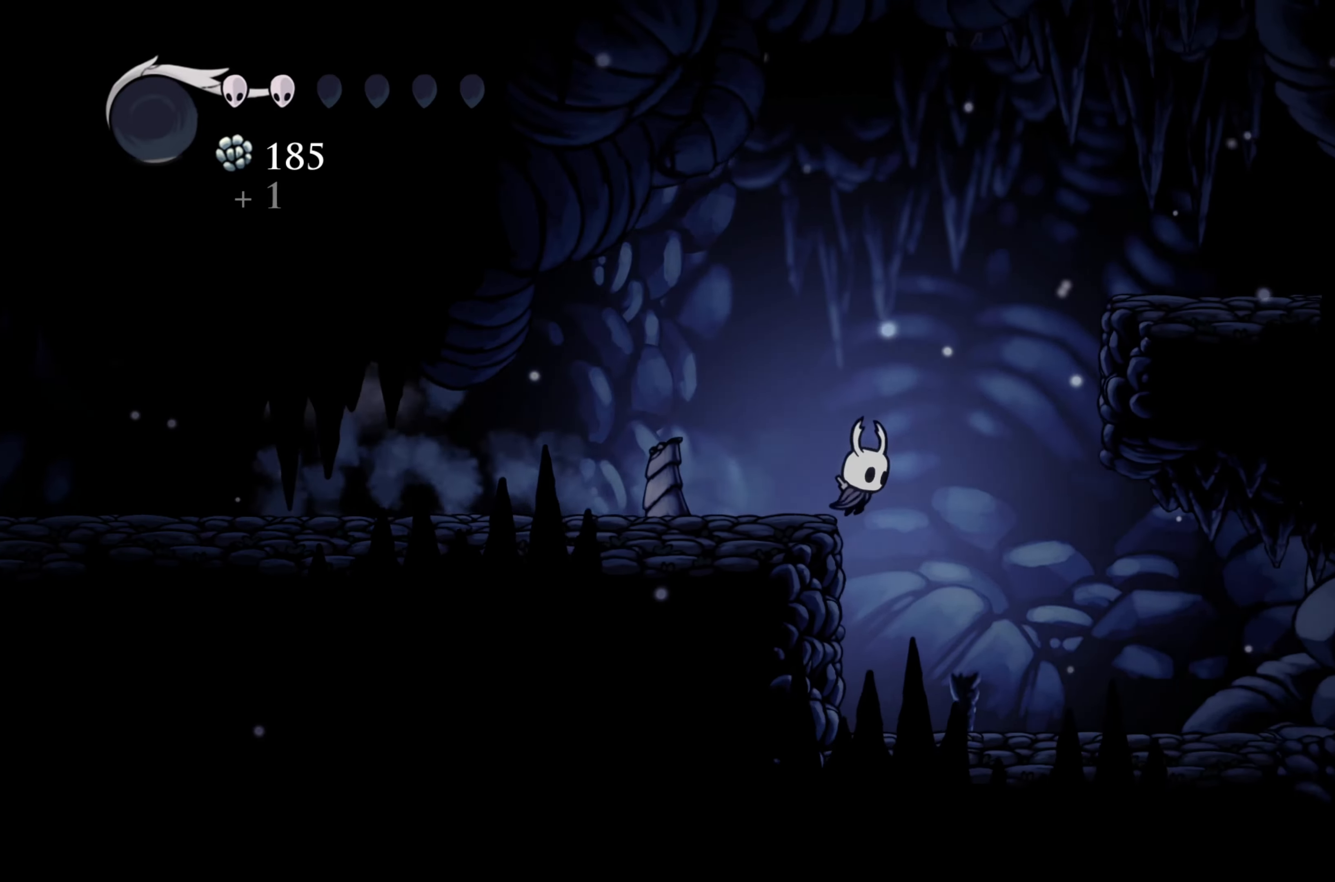
{"buttons": [], "left_stick": "left", "right_stick": "center", "events": [[416, "left_stick", "left"]]}
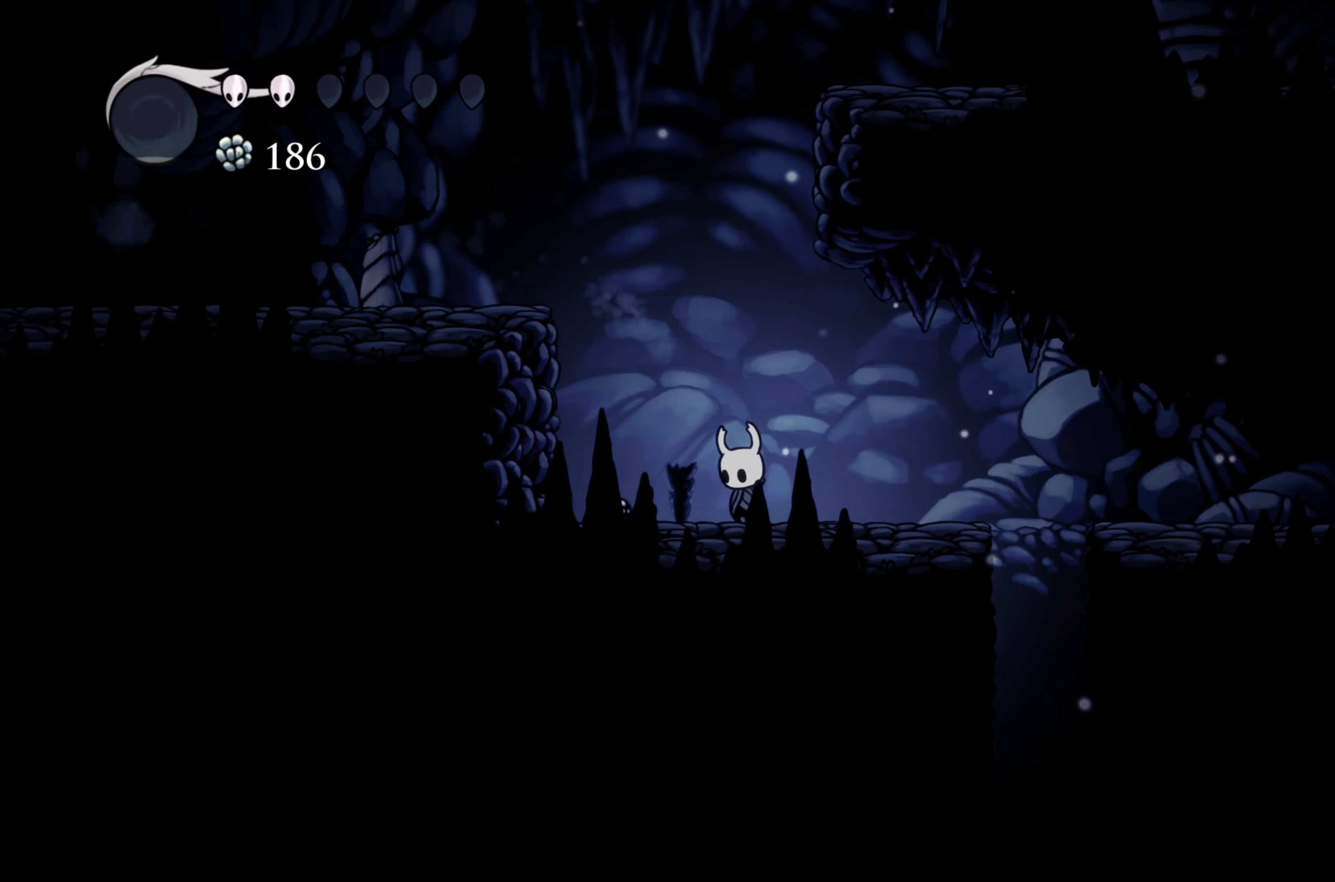
{"buttons": [], "left_stick": "right", "right_stick": "center", "events": [[50, "R2", "down"], [283, "R2", "up"], [300, "left_stick", "right"]]}
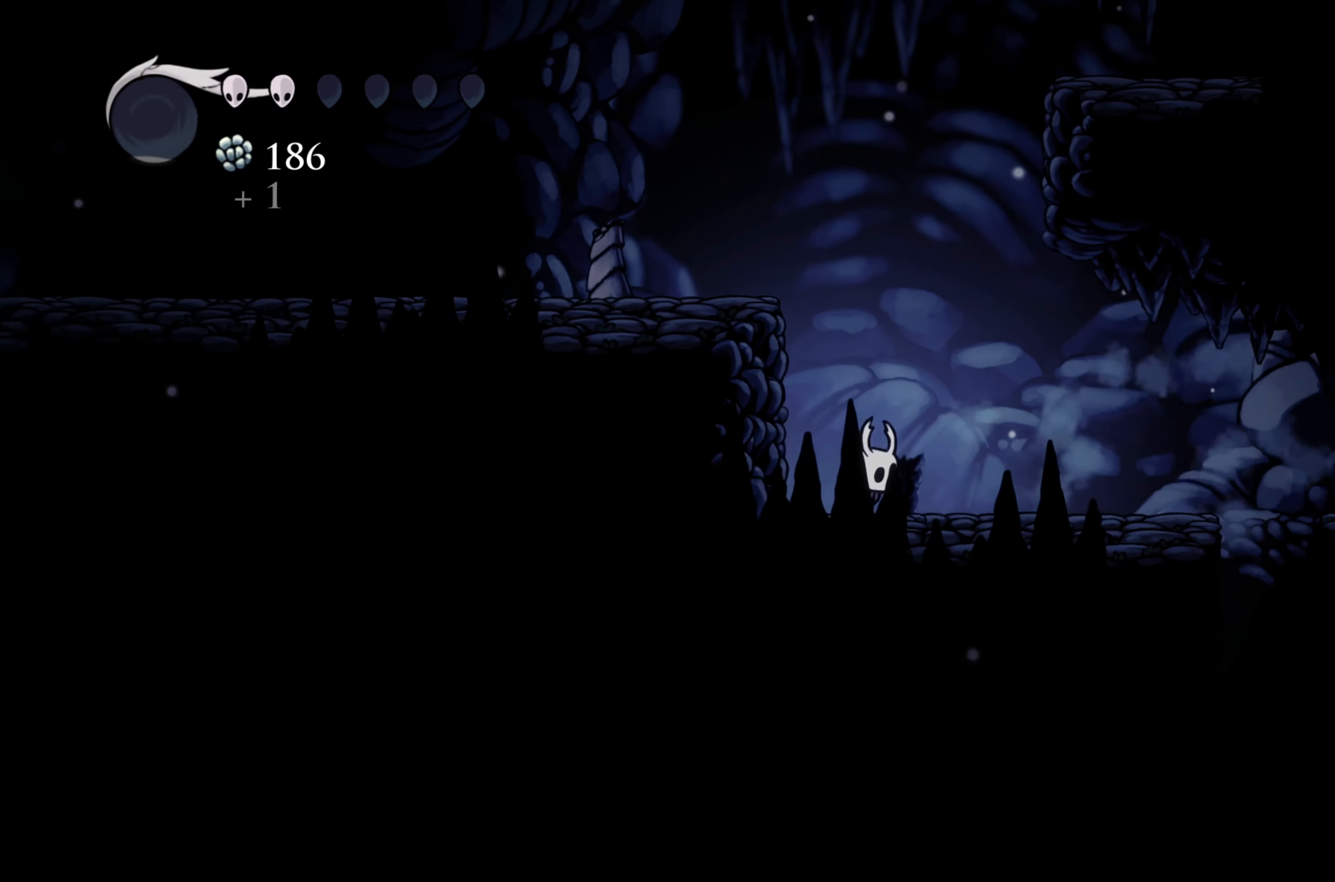
{"buttons": ["A"], "left_stick": "right", "right_stick": "center", "events": [[233, "R2", "down"], [450, "A", "down"], [466, "R2", "up"]]}
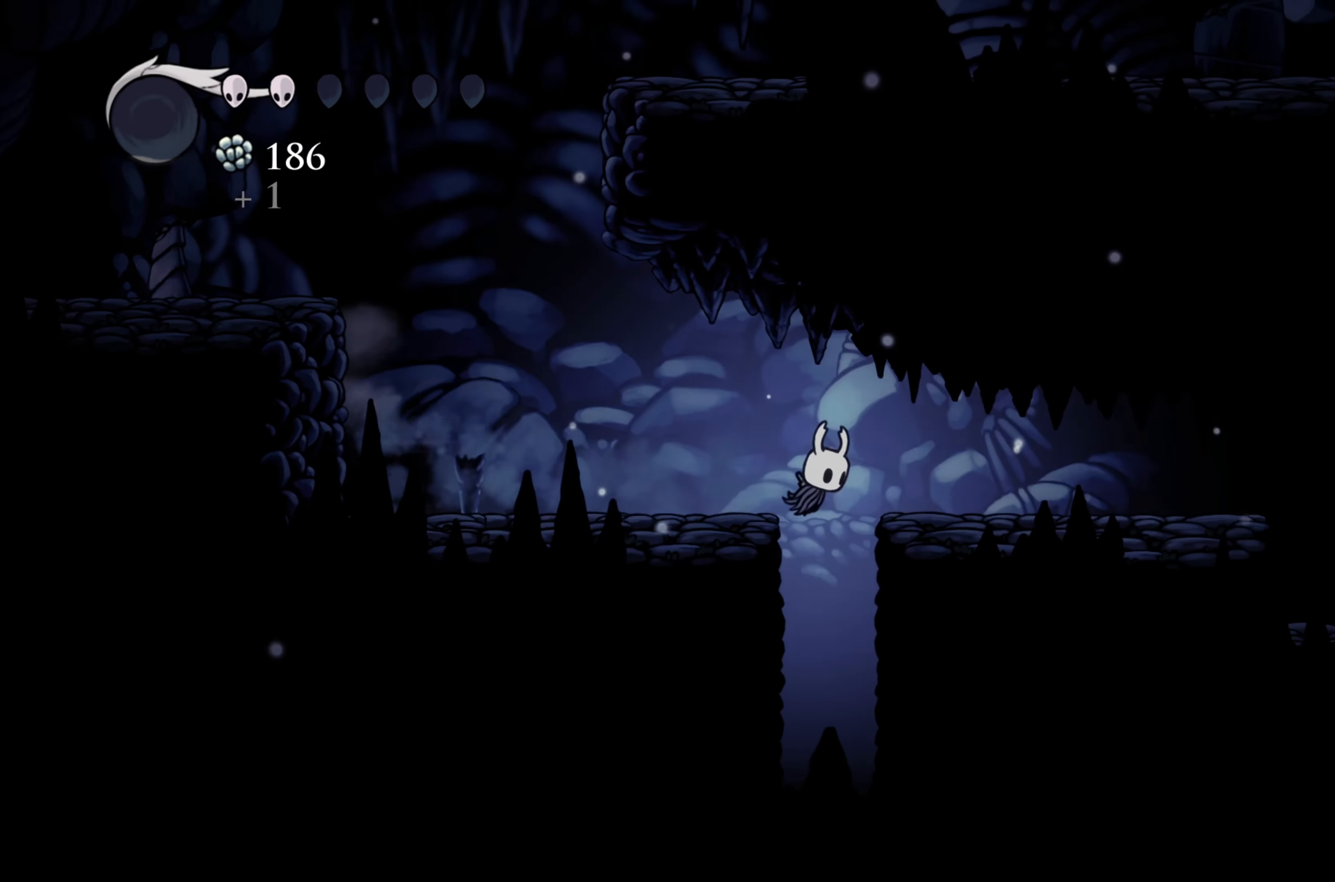
{"buttons": ["A"], "left_stick": "right", "right_stick": "center", "events": [[83, "A", "up"], [450, "A", "down"]]}
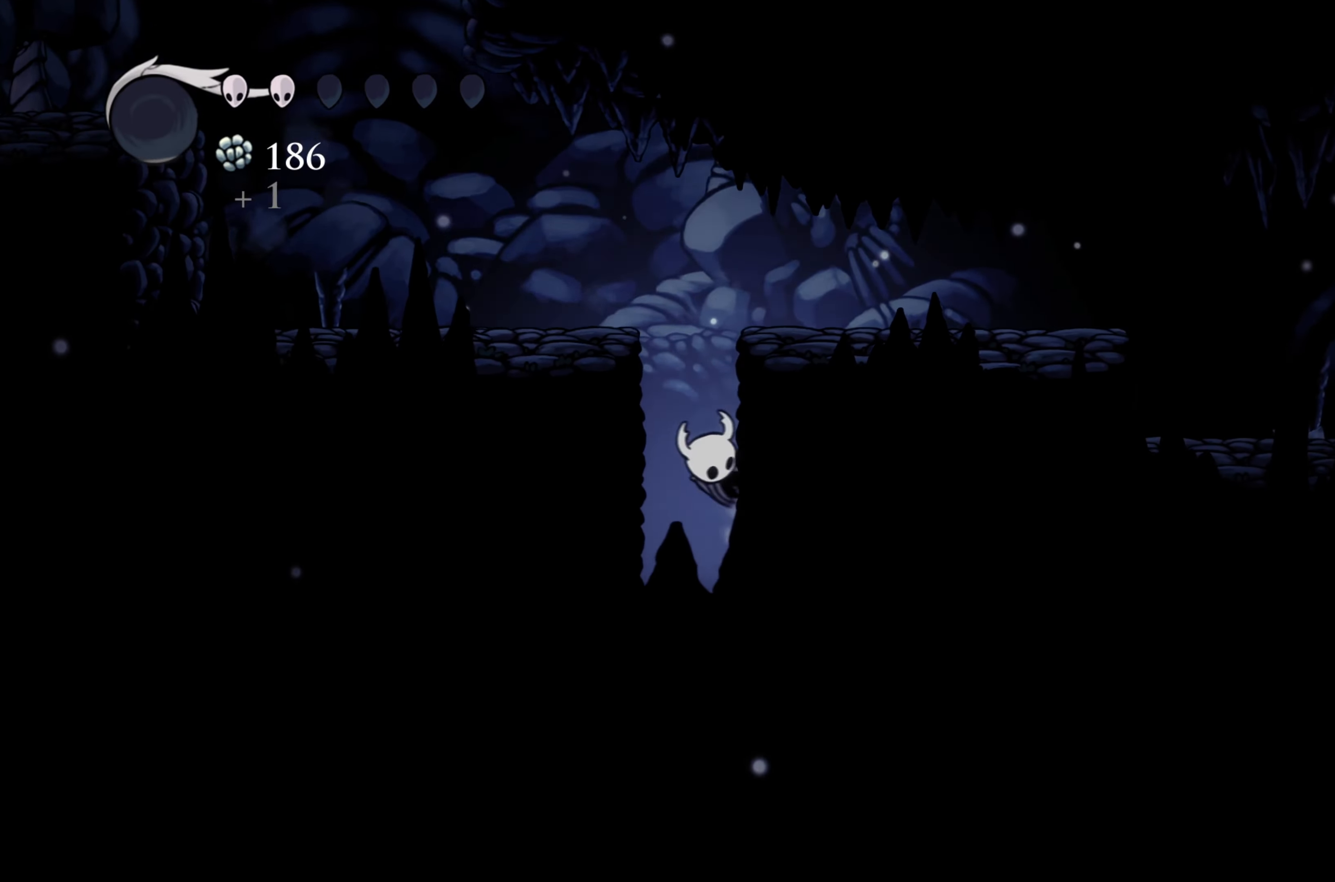
{"buttons": [], "left_stick": "left", "right_stick": "center", "events": [[316, "A", "up"], [350, "left_stick", "left"]]}